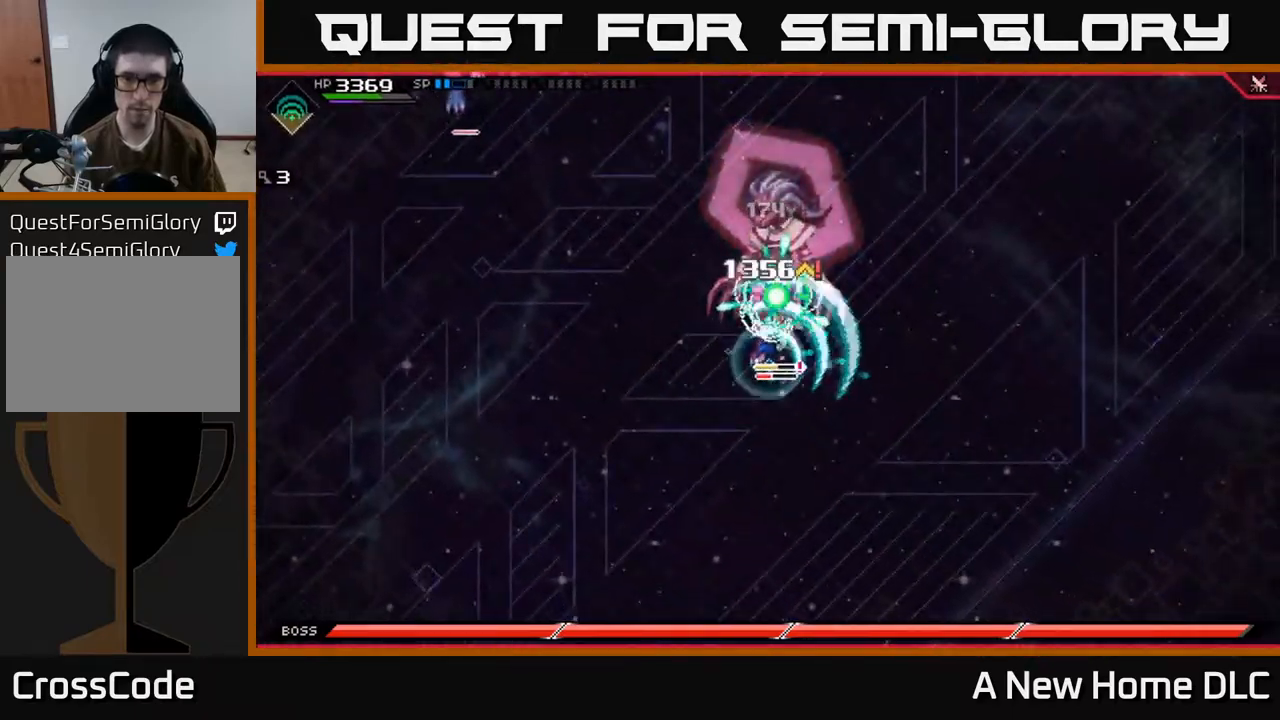
Gameplay with a controller (Xbox layout); each line is a JSON object with the inputs held at the frame after it. "events" lists button and stick changes between this image and that frame as [ms after this image, input, new state], when the widget could be followed in between.
{"buttons": [], "left_stick": "up", "right_stick": "center", "events": [[233, "X", "down"], [250, "L1", "down"], [267, "left_stick", "up"], [300, "X", "up"], [317, "L1", "up"], [383, "X", "down"], [467, "X", "up"]]}
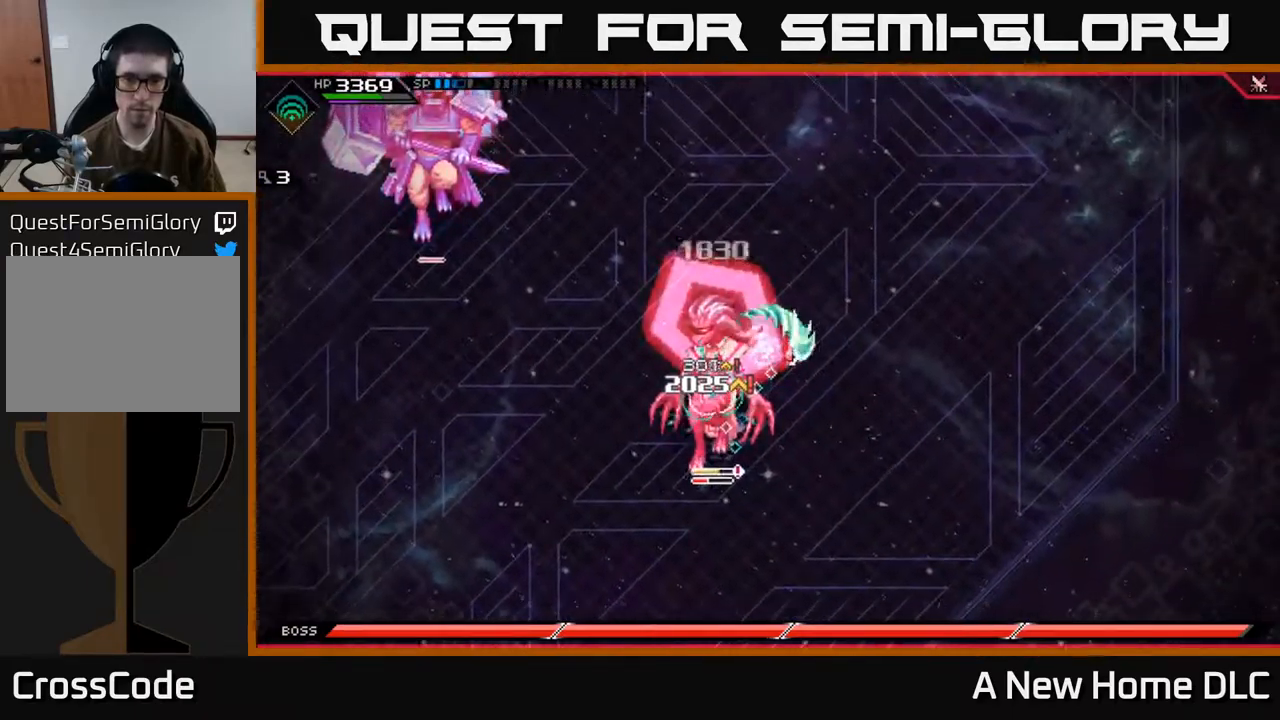
{"buttons": ["X"], "left_stick": "down-left", "right_stick": "center", "events": [[17, "left_stick", "down"], [67, "X", "down"], [83, "left_stick", "down-left"], [183, "X", "up"], [250, "X", "down"], [350, "X", "up"], [417, "X", "down"]]}
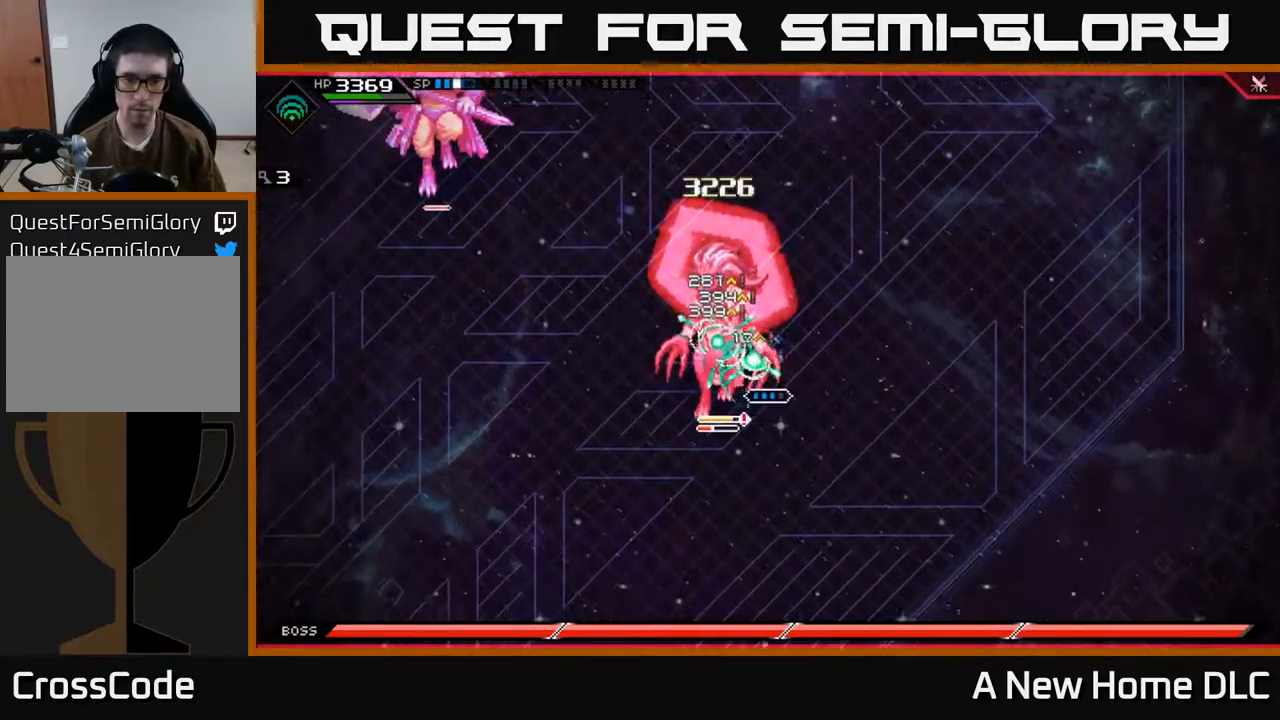
{"buttons": [], "left_stick": "up-left", "right_stick": "center", "events": [[17, "X", "up"], [50, "left_stick", "center"], [83, "X", "down"], [150, "left_stick", "left"], [183, "X", "up"], [267, "X", "down"], [317, "left_stick", "up-left"], [367, "X", "up"]]}
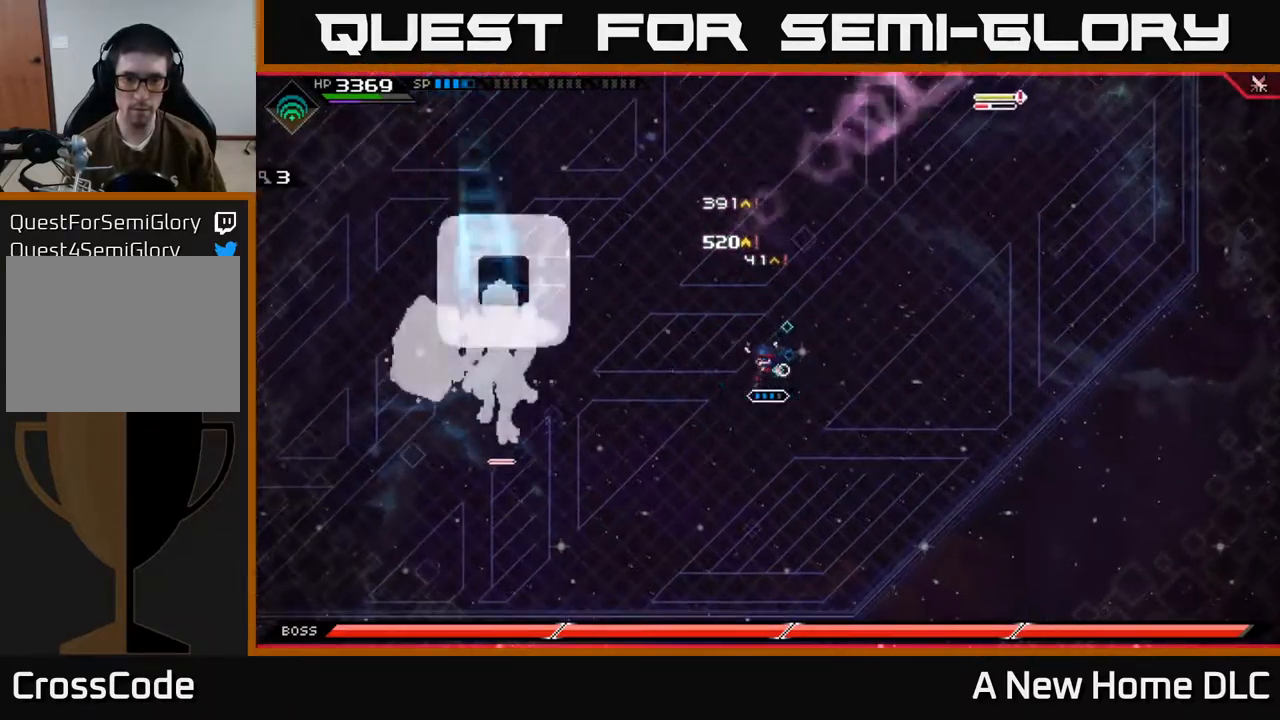
{"buttons": [], "left_stick": "up-right", "right_stick": "center", "events": [[17, "left_stick", "center"], [133, "left_stick", "up-right"]]}
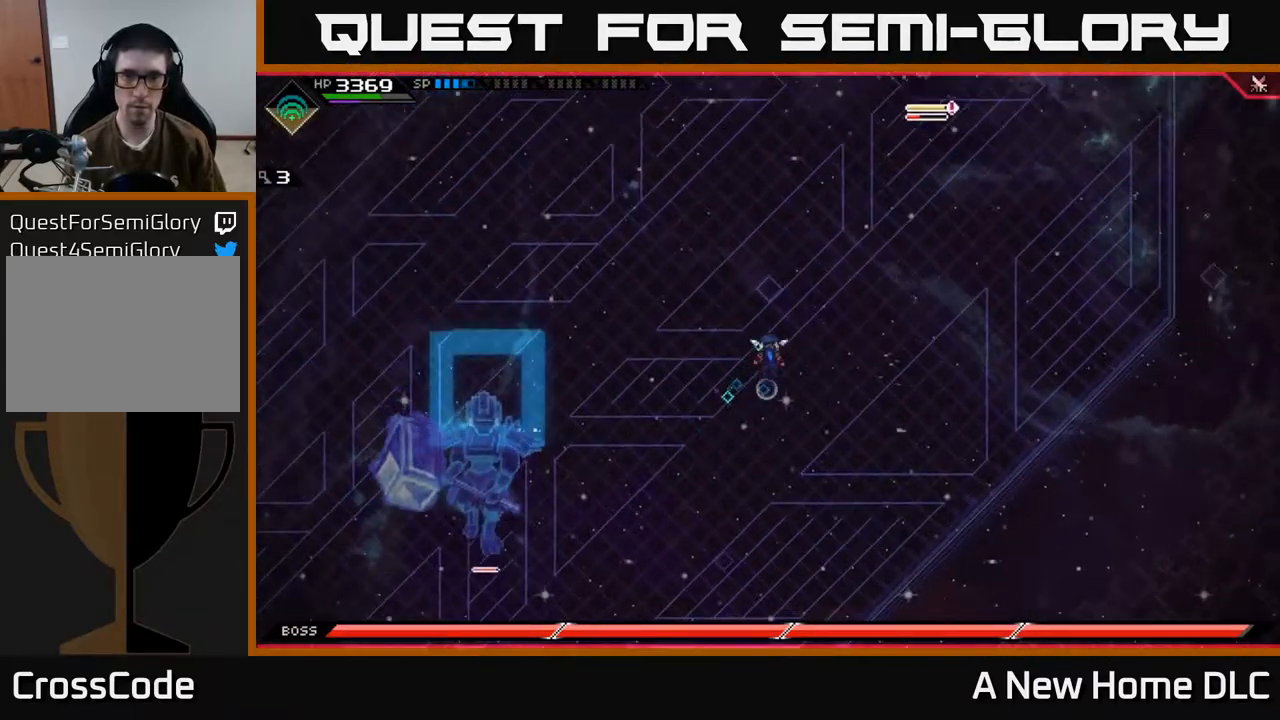
{"buttons": [], "left_stick": "up-left", "right_stick": "center", "events": [[50, "left_stick", "up"], [283, "left_stick", "up-left"]]}
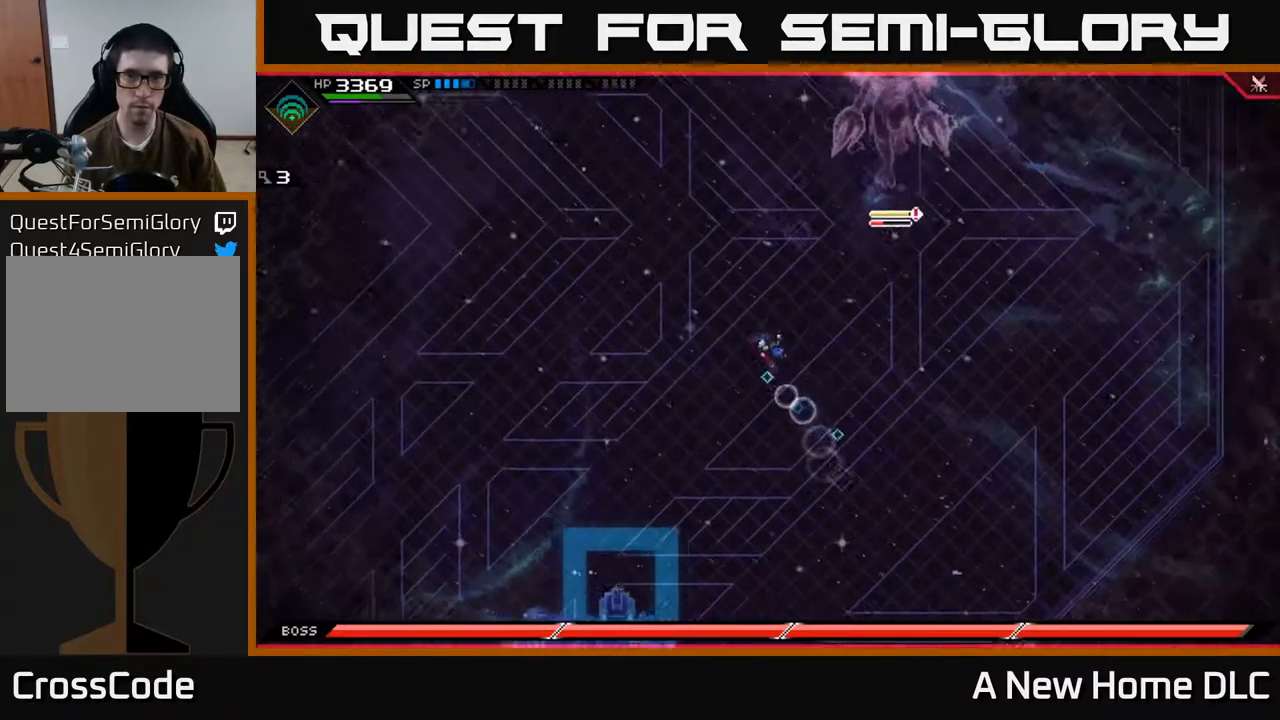
{"buttons": [], "left_stick": "up-left", "right_stick": "up-right", "events": [[233, "left_stick", "left"], [450, "right_stick", "up-right"], [483, "left_stick", "up-left"]]}
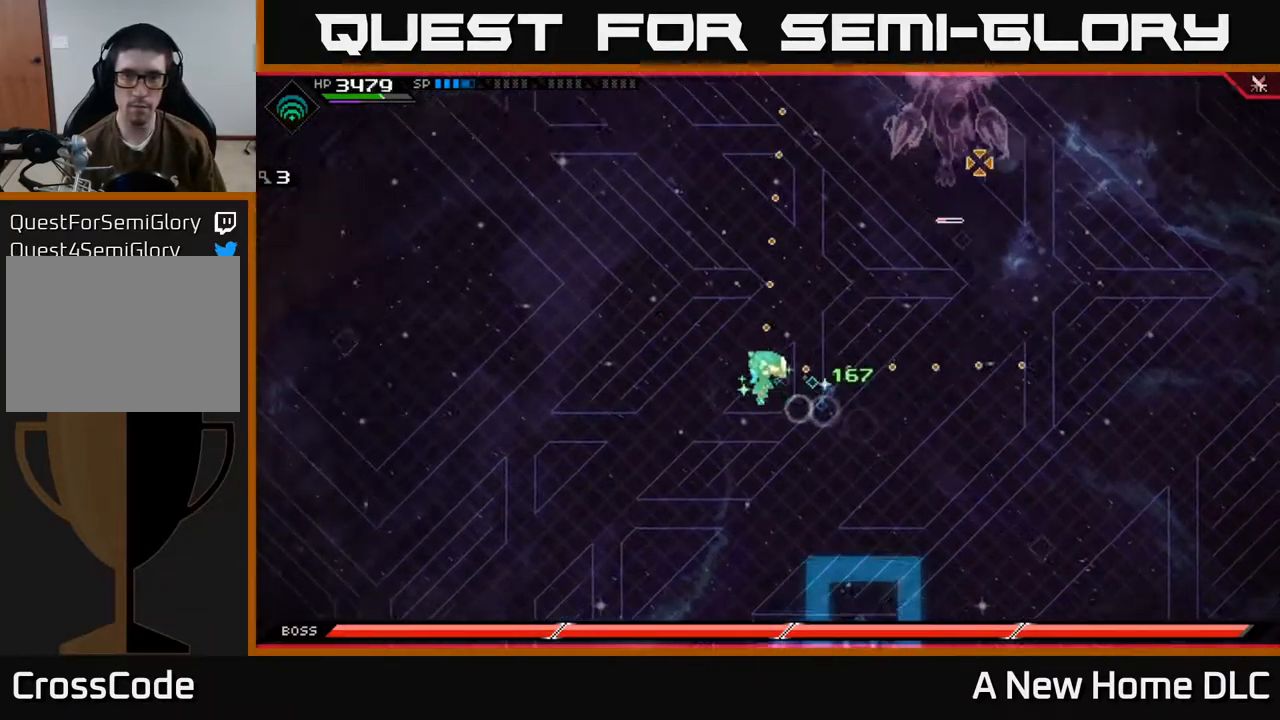
{"buttons": [], "left_stick": "down-left", "right_stick": "up-right", "events": [[183, "left_stick", "left"], [366, "left_stick", "down-left"]]}
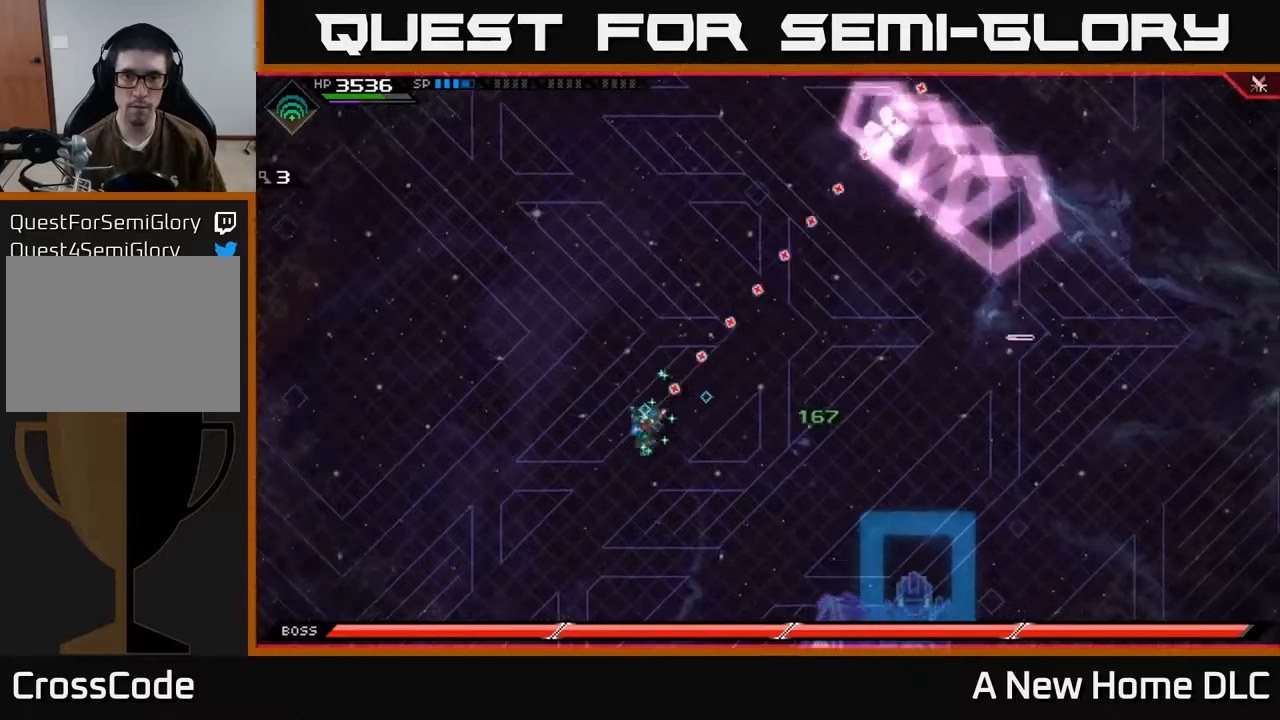
{"buttons": [], "left_stick": "down-left", "right_stick": "right", "events": [[234, "right_stick", "right"], [384, "left_stick", "up"], [400, "R1", "down"], [500, "R1", "up"], [500, "left_stick", "down-left"]]}
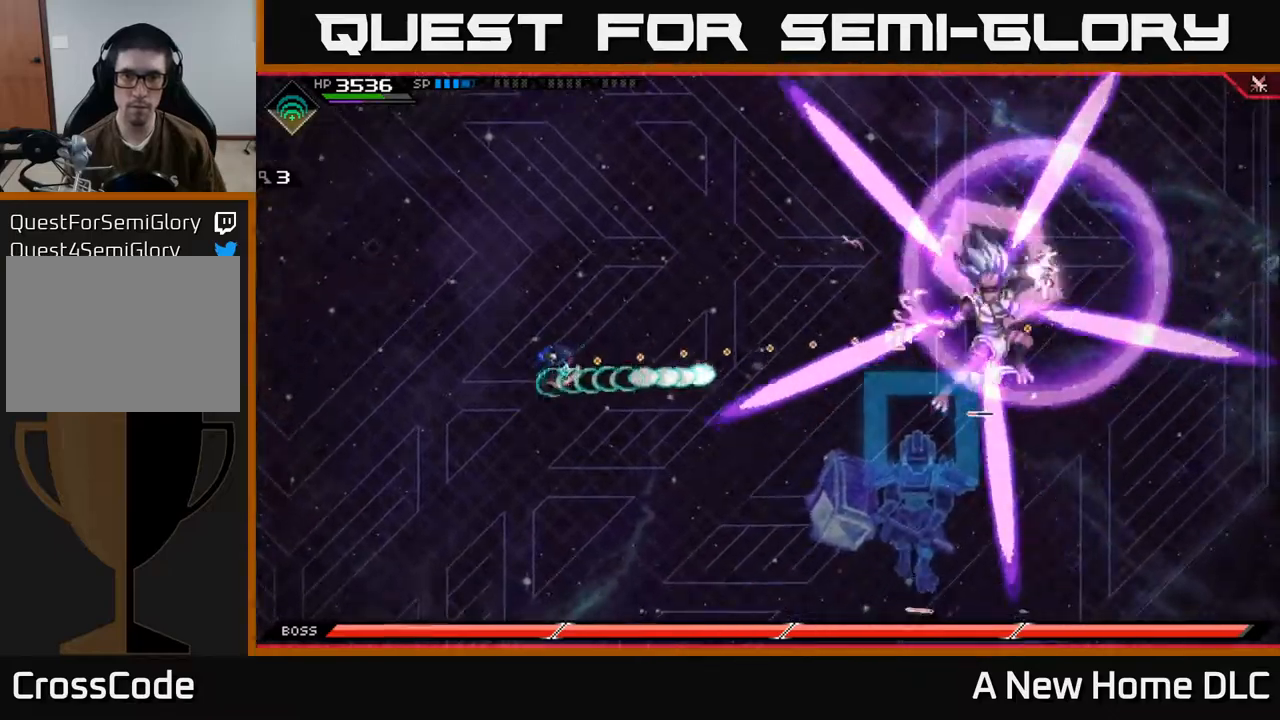
{"buttons": [], "left_stick": "down-left", "right_stick": "right", "events": []}
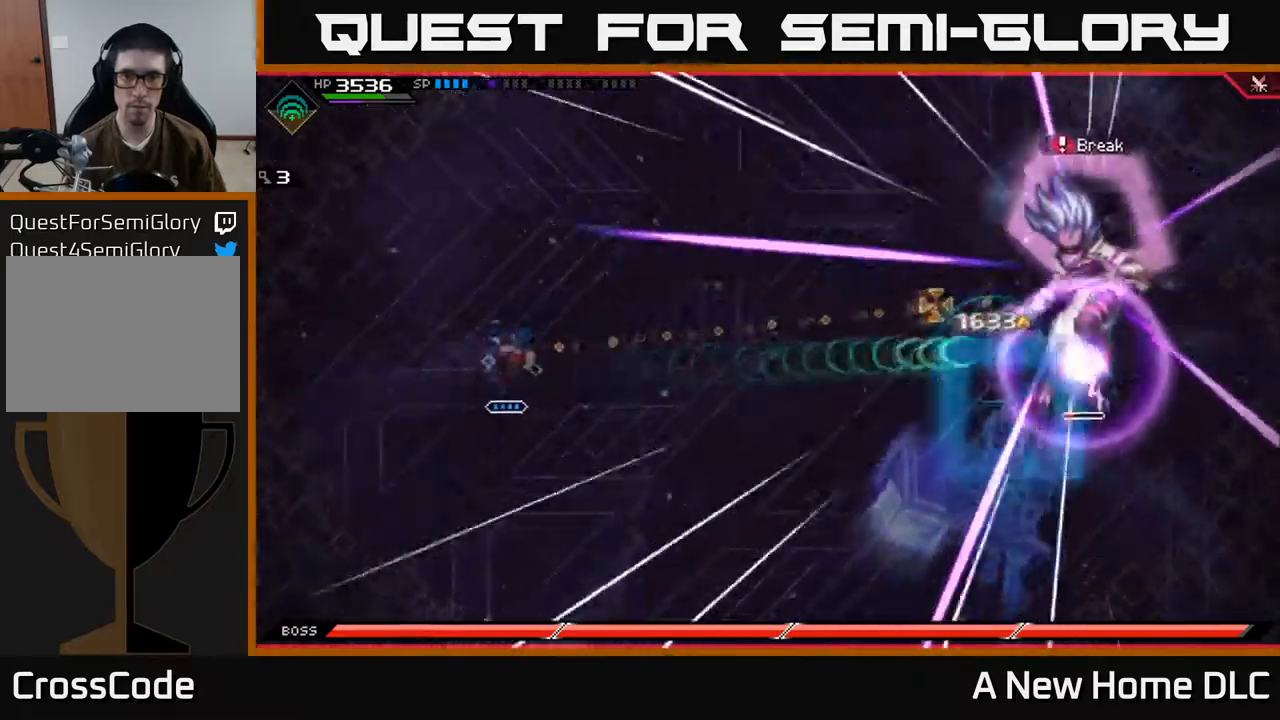
{"buttons": [], "left_stick": "right", "right_stick": "center", "events": [[34, "left_stick", "right"], [150, "right_stick", "center"], [167, "L1", "down"], [267, "L1", "up"], [350, "L1", "down"], [450, "L1", "up"]]}
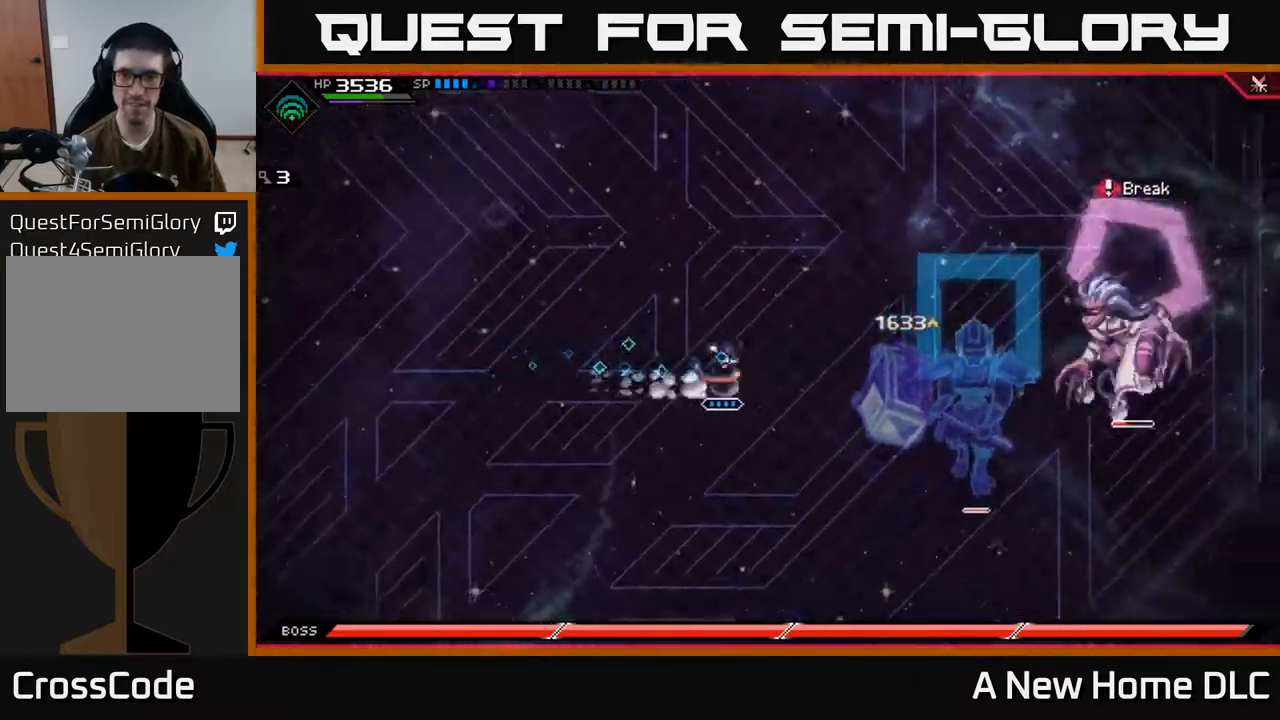
{"buttons": [], "left_stick": "center", "right_stick": "right", "events": [[50, "L1", "down"], [167, "L1", "up"], [300, "R2", "down"], [317, "right_stick", "right"], [384, "left_stick", "center"], [450, "R2", "up"]]}
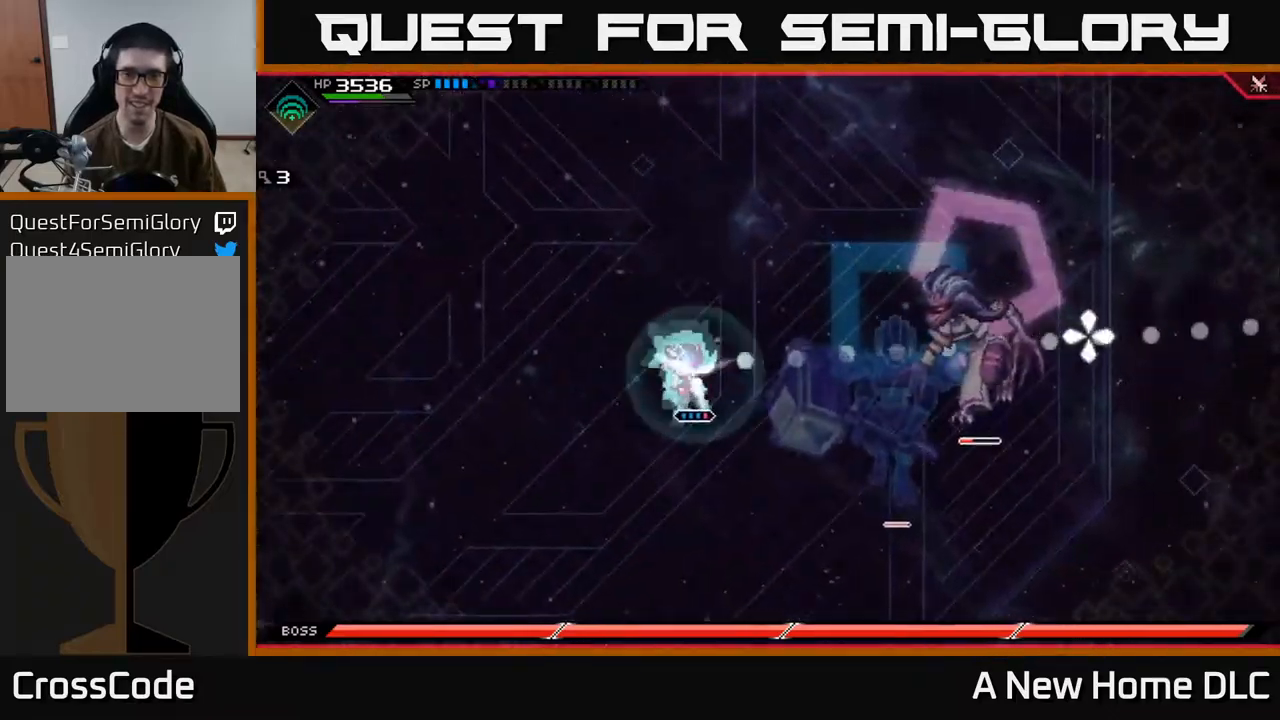
{"buttons": [], "left_stick": "right", "right_stick": "right", "events": [[250, "left_stick", "right"]]}
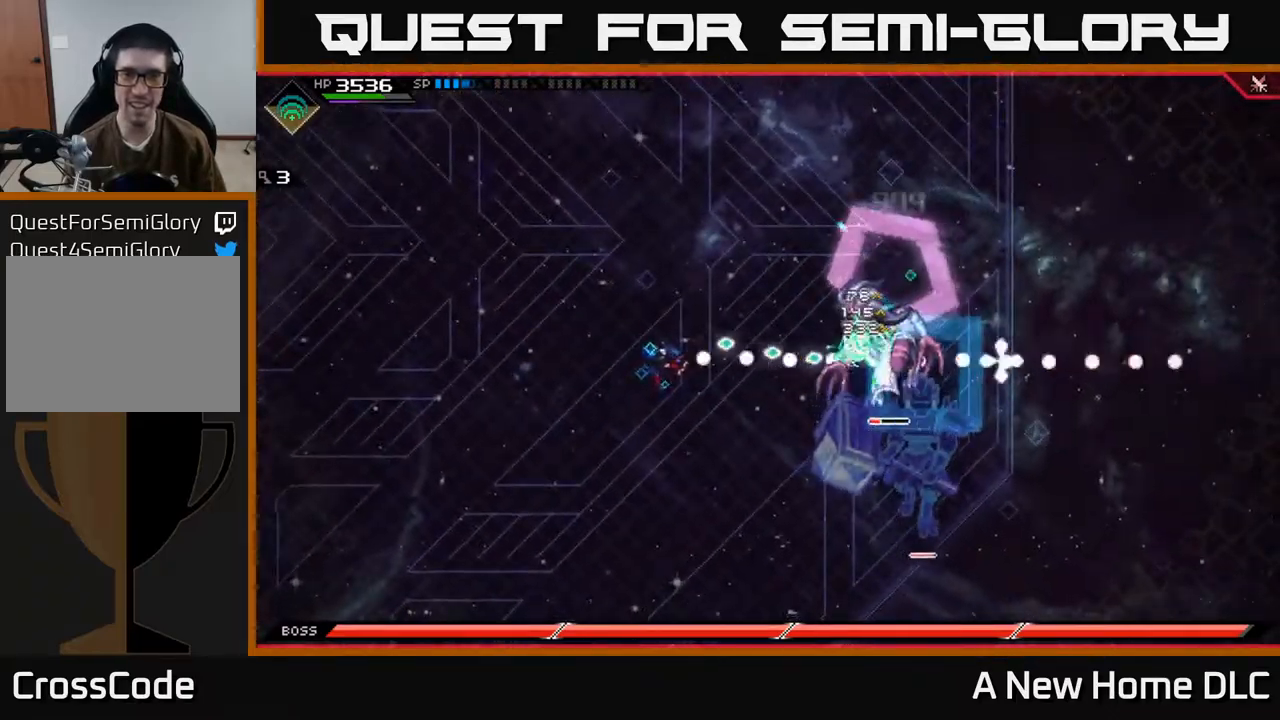
{"buttons": [], "left_stick": "center", "right_stick": "right", "events": [[200, "left_stick", "center"]]}
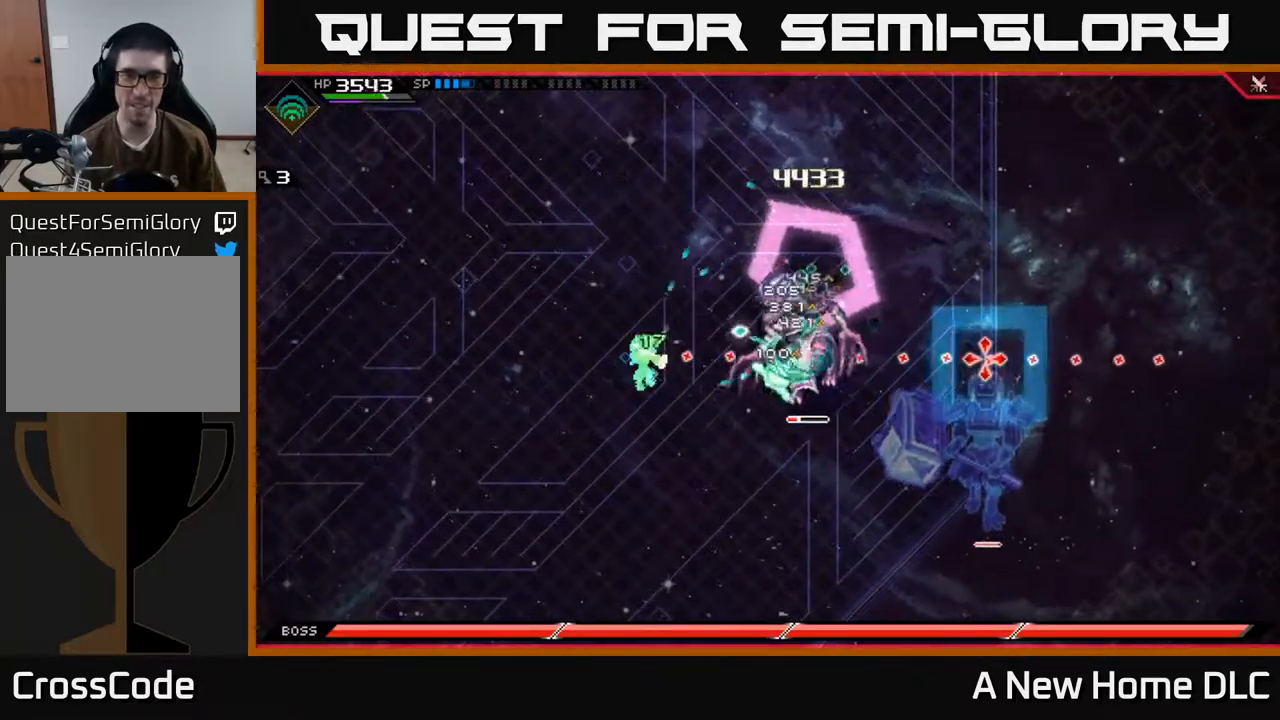
{"buttons": [], "left_stick": "center", "right_stick": "right", "events": [[384, "R2", "down"], [467, "R2", "up"]]}
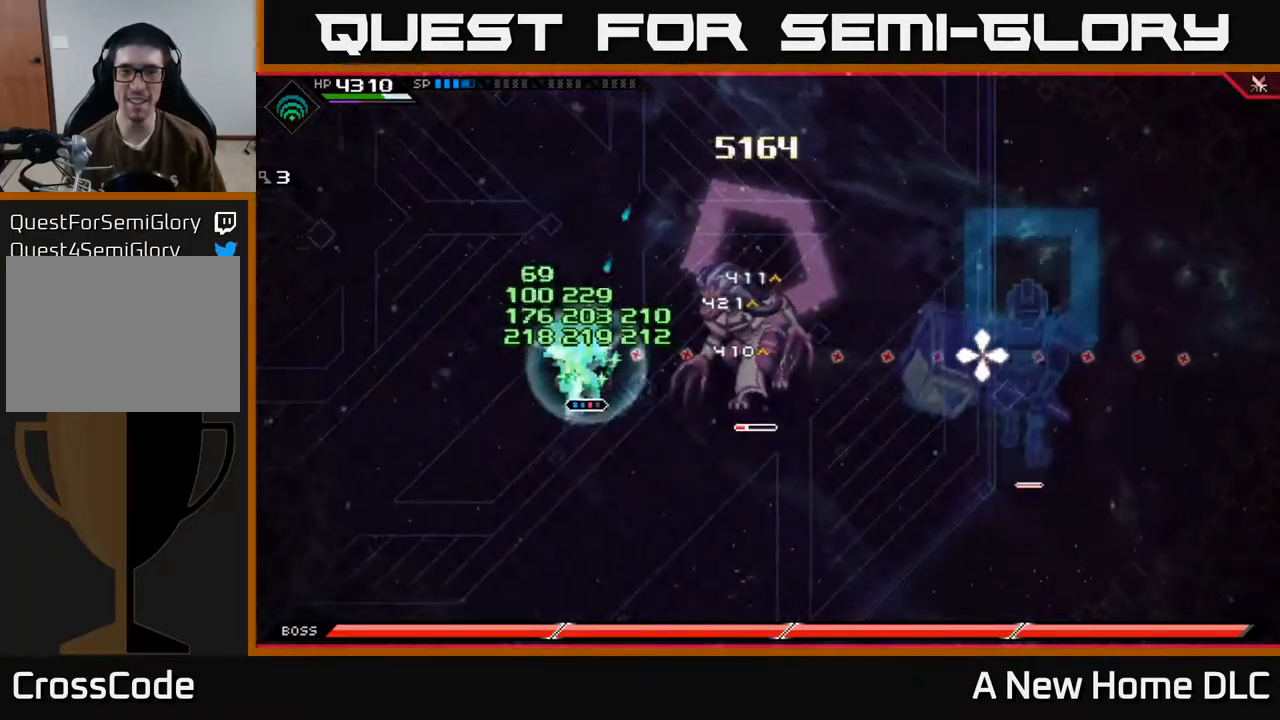
{"buttons": [], "left_stick": "center", "right_stick": "right", "events": []}
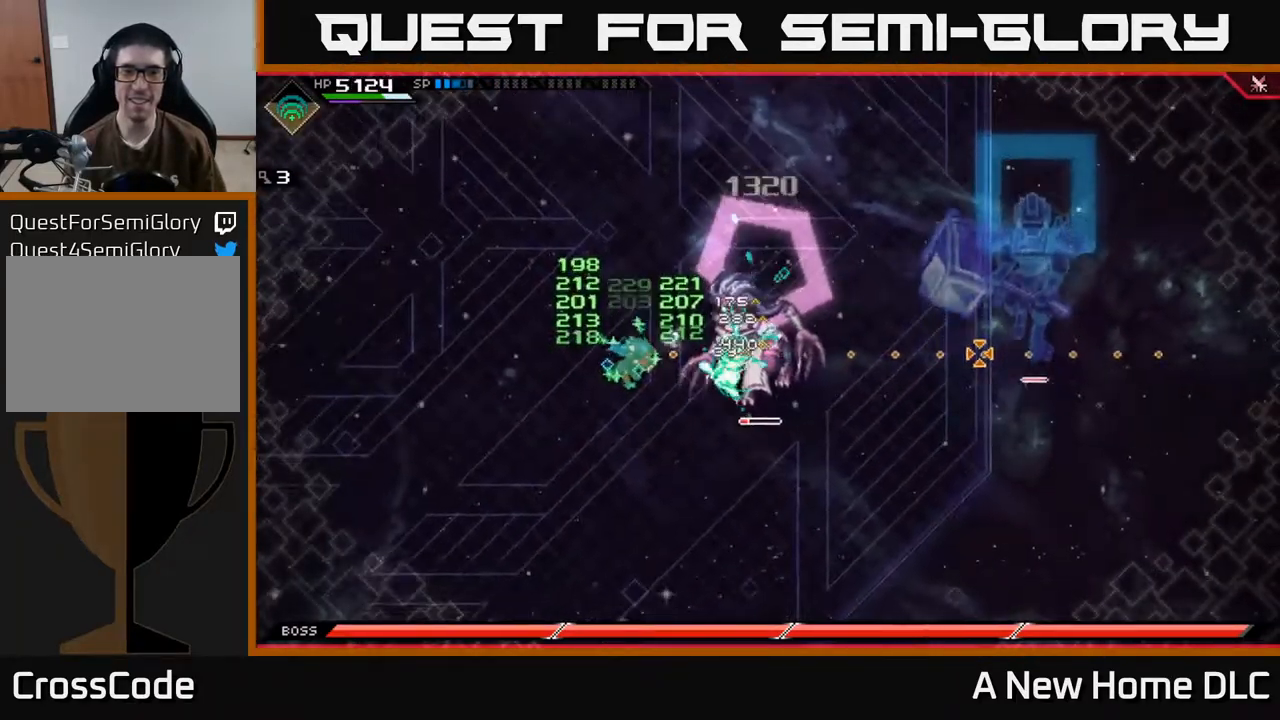
{"buttons": [], "left_stick": "center", "right_stick": "right", "events": []}
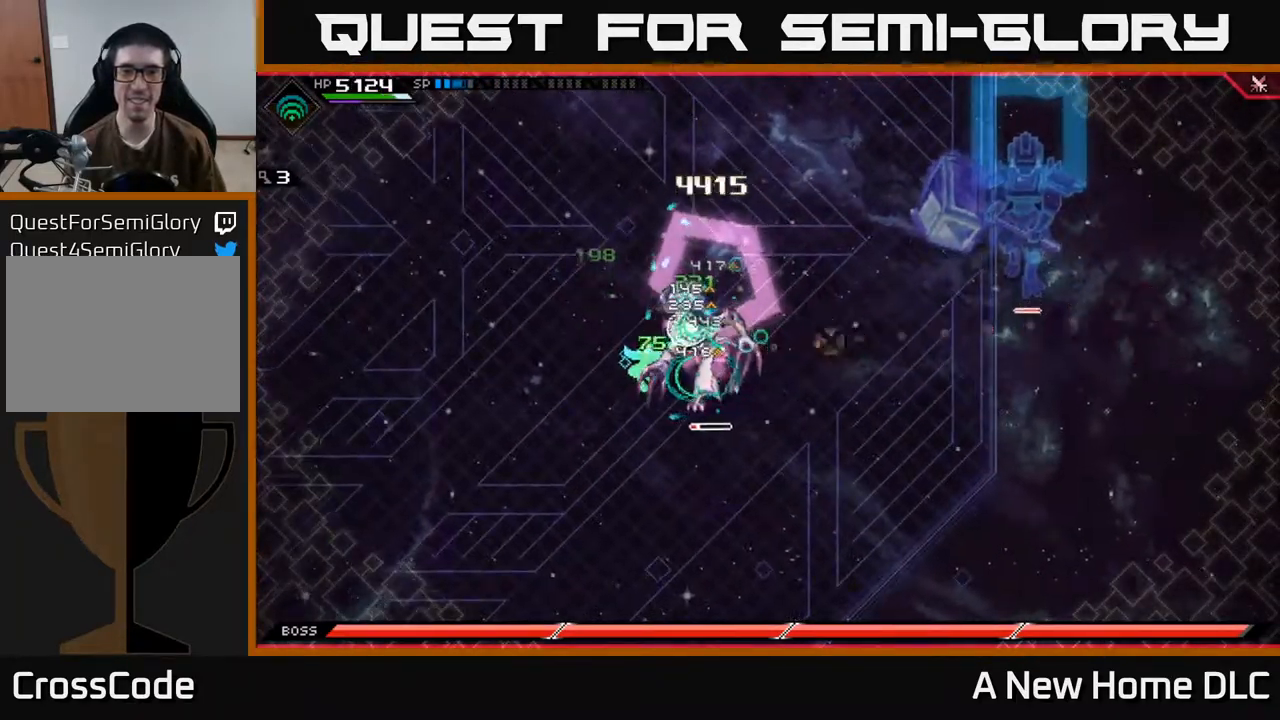
{"buttons": [], "left_stick": "right", "right_stick": "center", "events": [[17, "left_stick", "right"], [17, "right_stick", "center"], [67, "X", "down"], [150, "X", "up"], [200, "X", "down"], [284, "X", "up"], [367, "X", "down"], [450, "X", "up"]]}
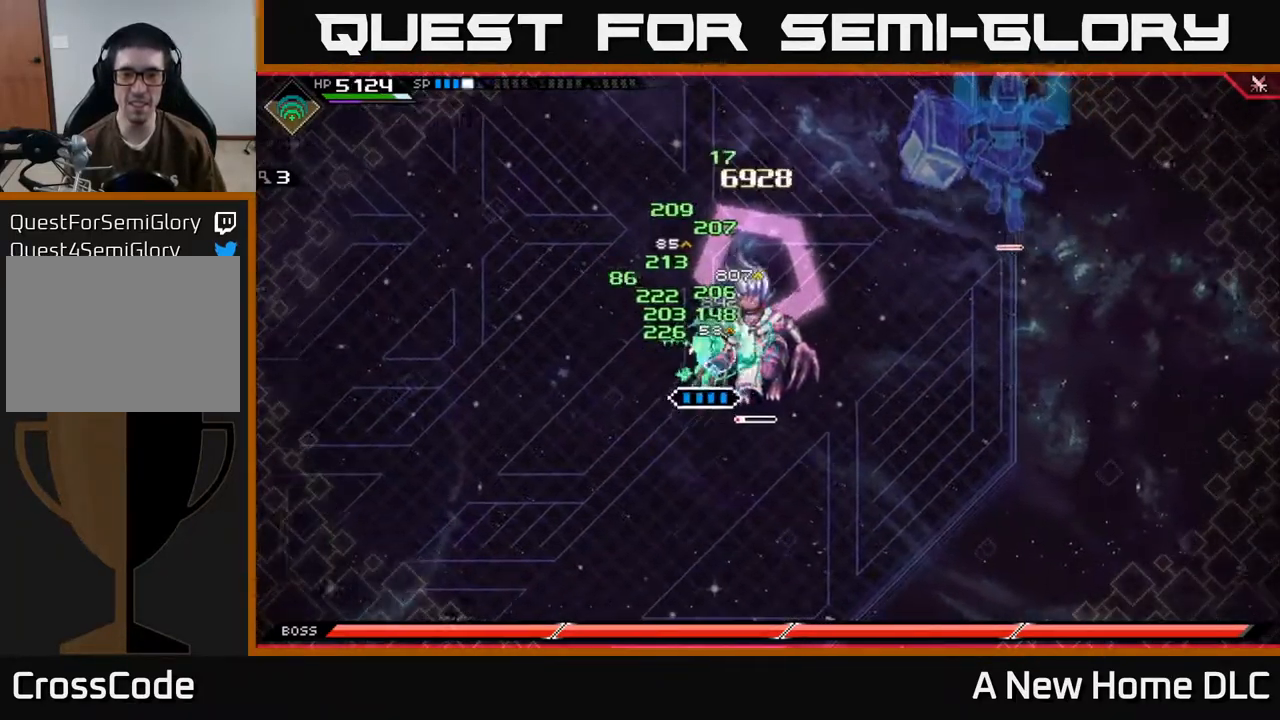
{"buttons": [], "left_stick": "right", "right_stick": "center", "events": [[17, "X", "down"], [100, "X", "up"], [184, "X", "down"], [268, "X", "up"], [351, "X", "down"], [451, "X", "up"]]}
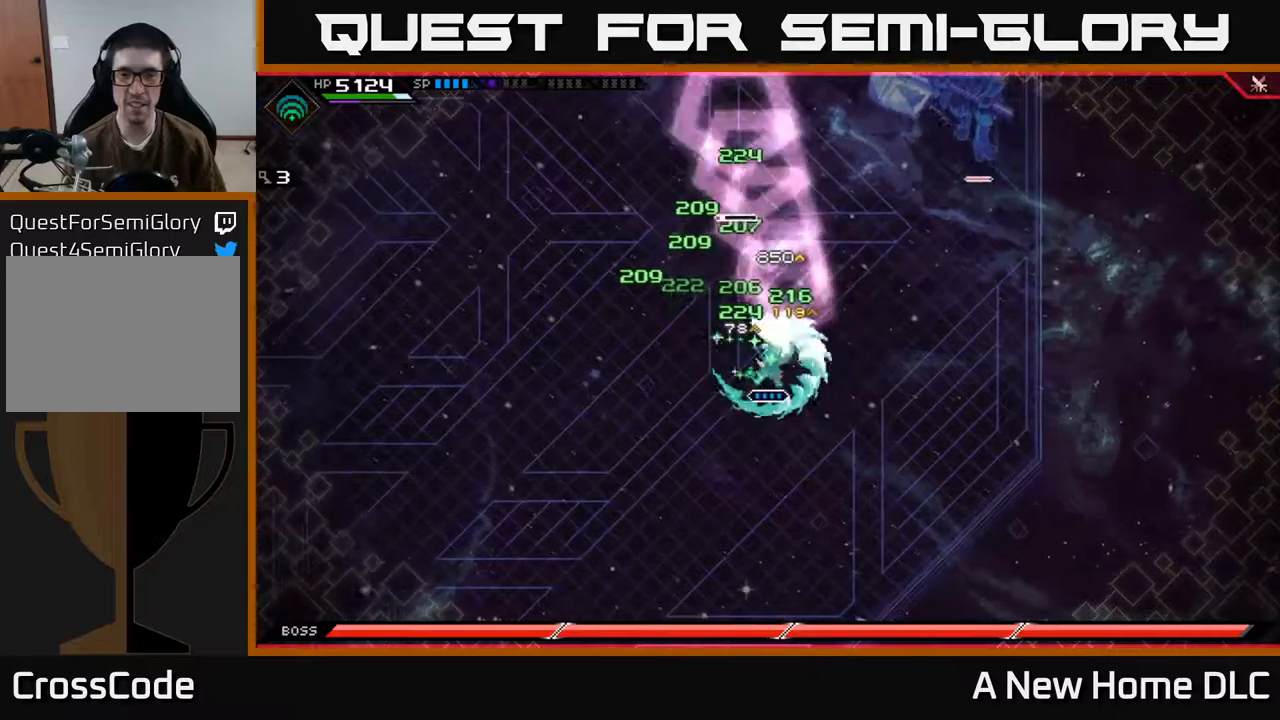
{"buttons": [], "left_stick": "left", "right_stick": "center", "events": [[34, "X", "down"], [117, "X", "up"], [234, "left_stick", "left"]]}
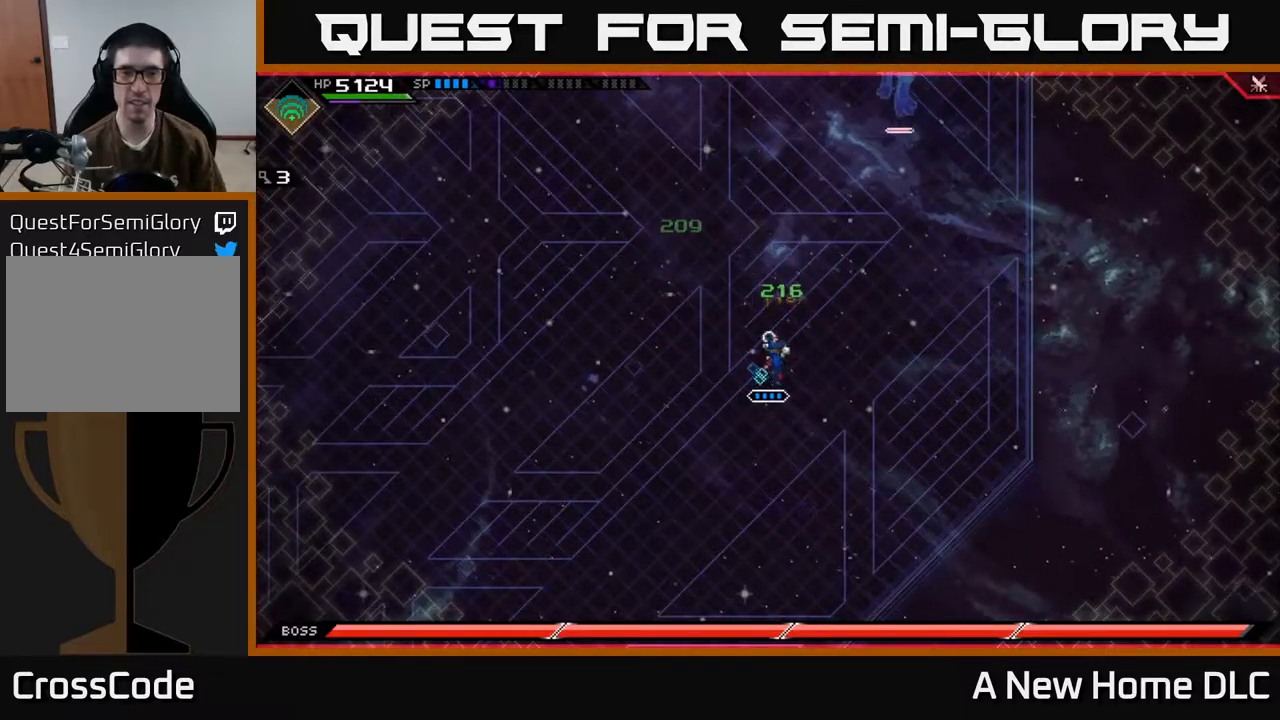
{"buttons": [], "left_stick": "left", "right_stick": "center", "events": [[150, "DPAD_RIGHT", "down"], [217, "DPAD_RIGHT", "up"]]}
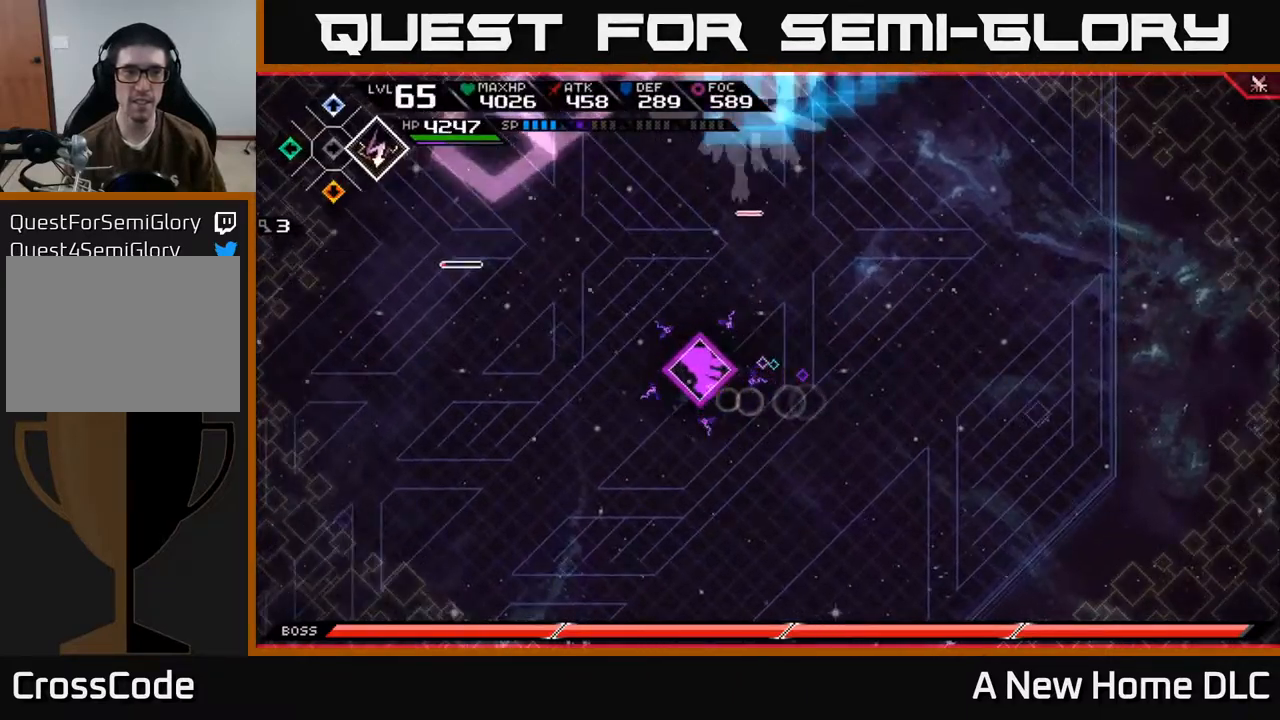
{"buttons": [], "left_stick": "left", "right_stick": "center", "events": [[117, "DPAD_RIGHT", "down"], [184, "DPAD_RIGHT", "up"]]}
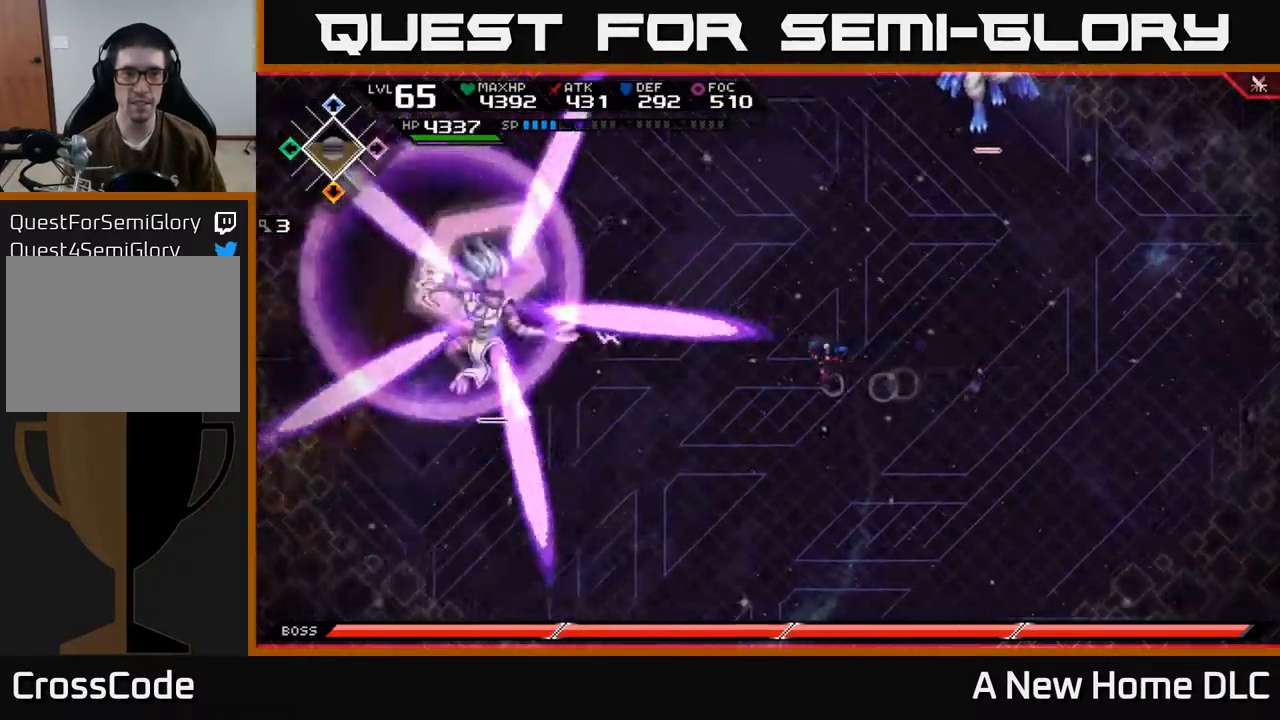
{"buttons": [], "left_stick": "down", "right_stick": "center", "events": [[317, "left_stick", "down"]]}
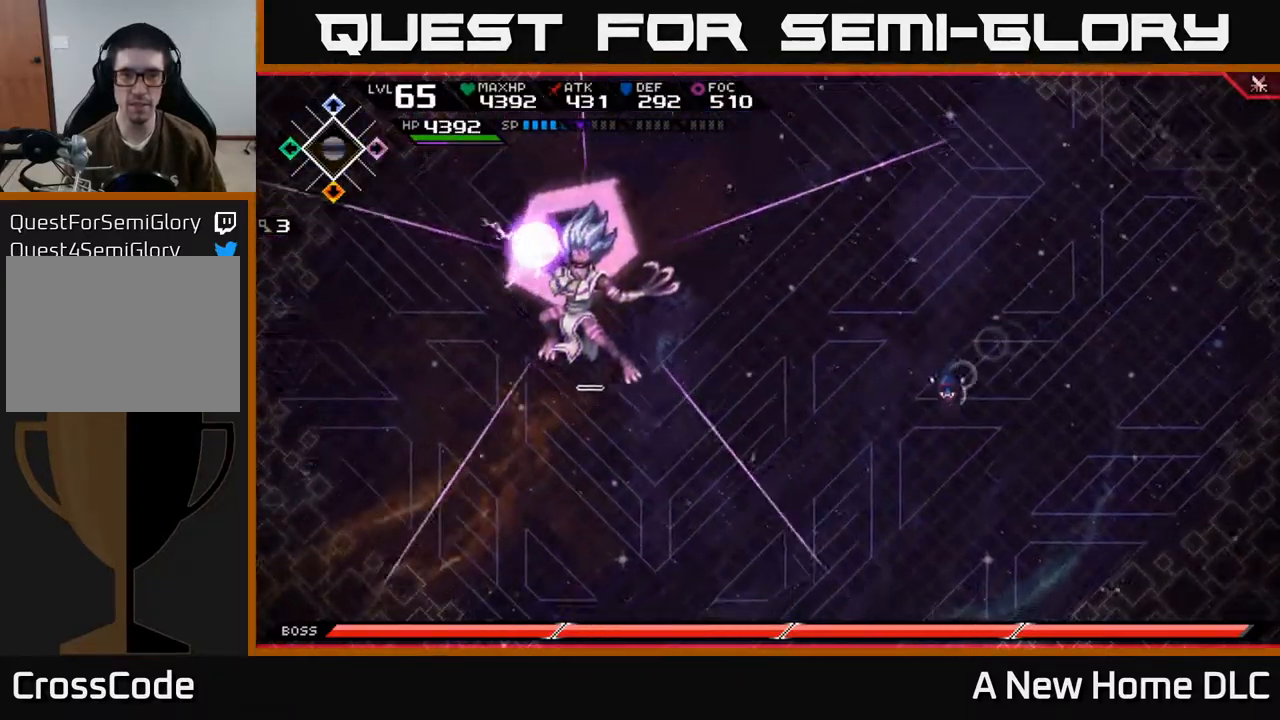
{"buttons": [], "left_stick": "up-left", "right_stick": "center", "events": [[100, "L1", "down"], [200, "L1", "up"], [284, "L1", "down"], [367, "L1", "up"], [484, "left_stick", "up-left"]]}
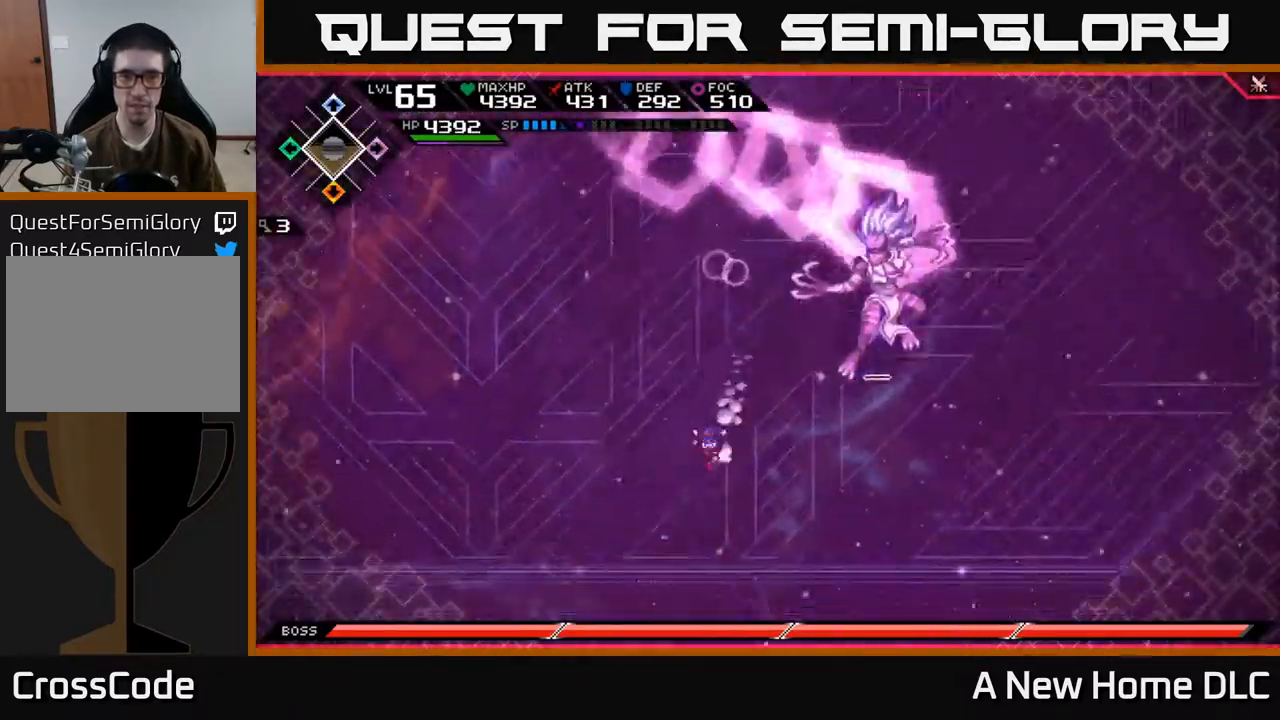
{"buttons": ["L1"], "left_stick": "up", "right_stick": "center", "events": [[150, "left_stick", "up"], [267, "L1", "down"], [384, "L1", "up"], [450, "L1", "down"]]}
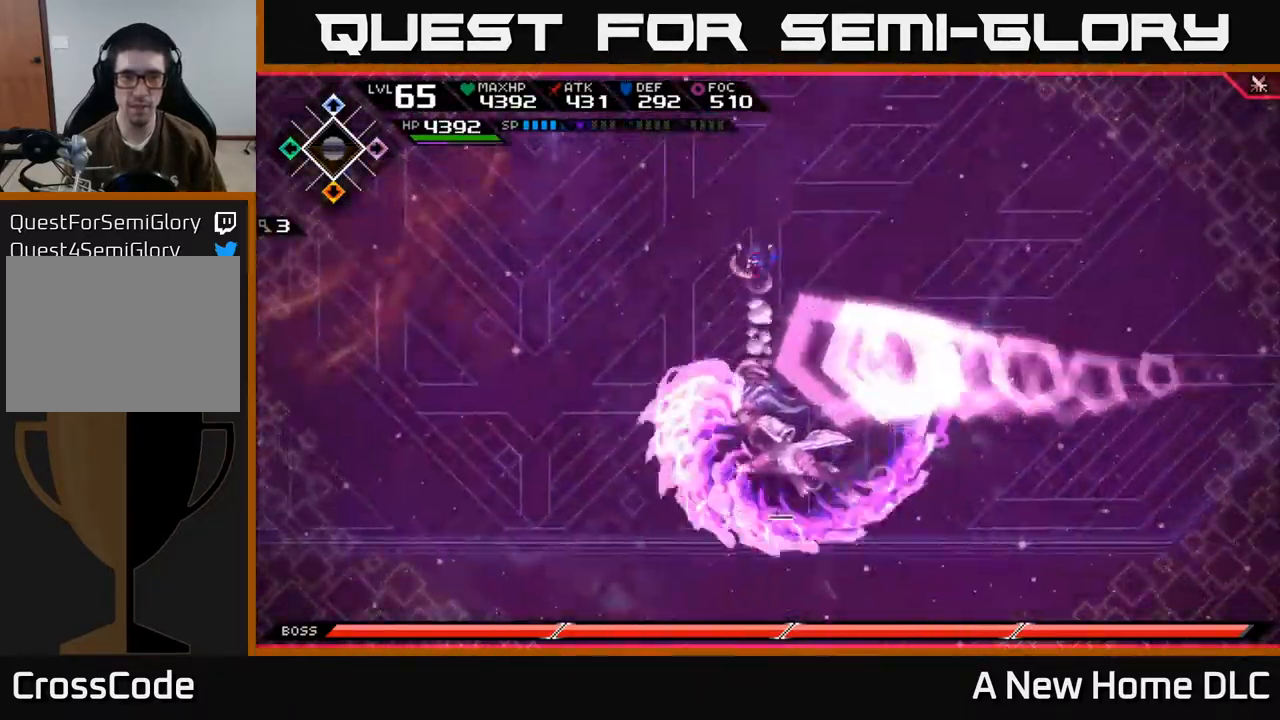
{"buttons": ["L1"], "left_stick": "down", "right_stick": "center", "events": [[67, "L1", "up"], [350, "left_stick", "down"], [417, "L1", "down"]]}
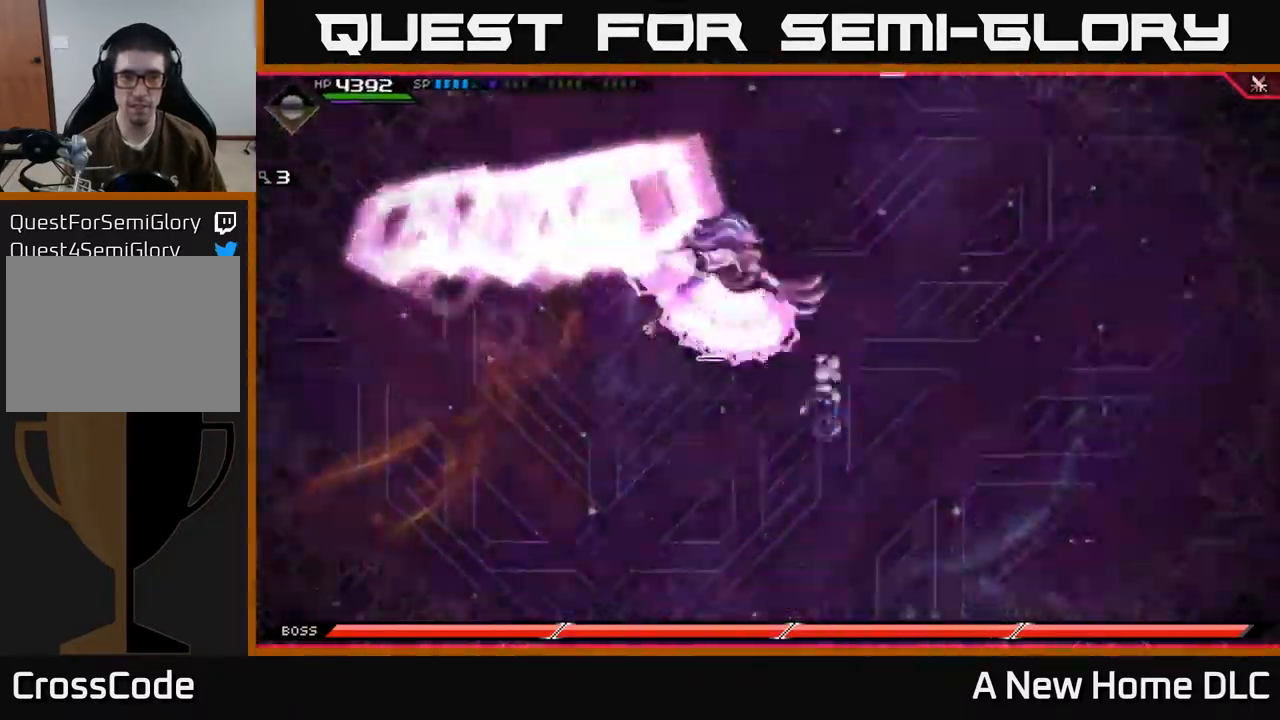
{"buttons": [], "left_stick": "up", "right_stick": "center", "events": [[34, "L1", "up"], [117, "L1", "down"], [184, "L1", "up"], [284, "left_stick", "up-left"], [350, "DPAD_DOWN", "down"], [417, "left_stick", "up"], [450, "DPAD_DOWN", "up"]]}
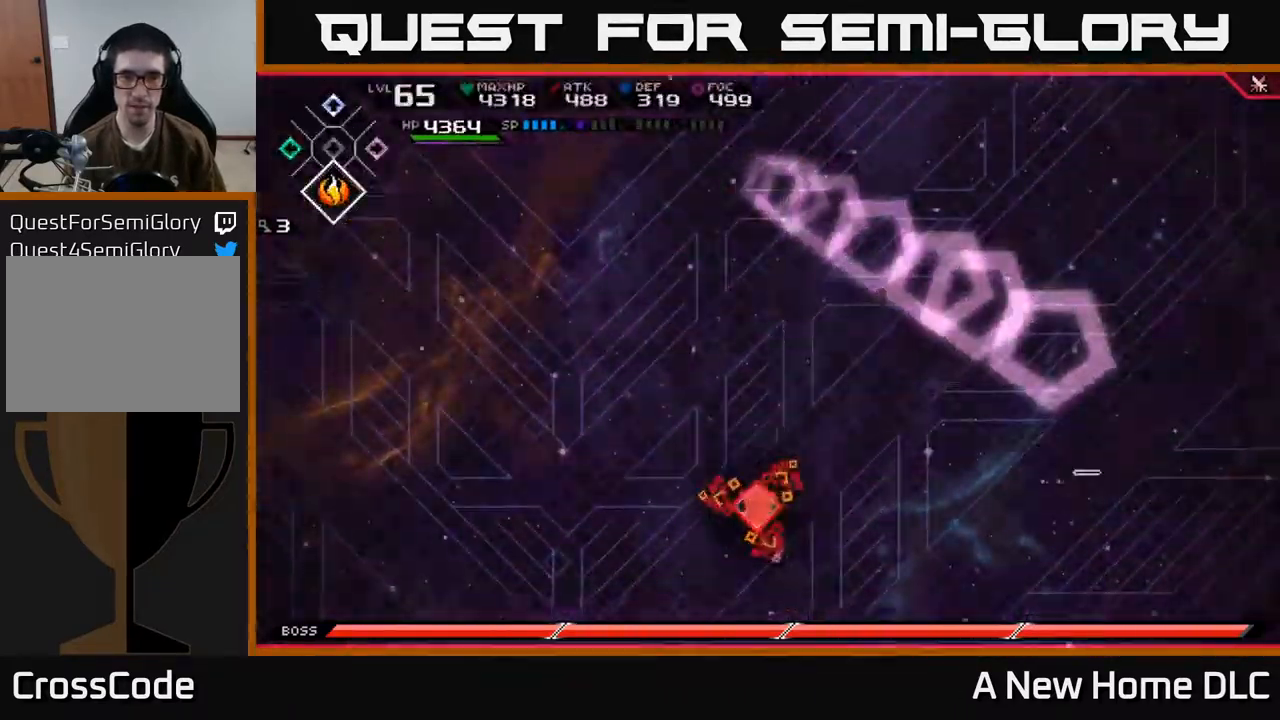
{"buttons": [], "left_stick": "up-right", "right_stick": "center", "events": [[500, "left_stick", "up-right"]]}
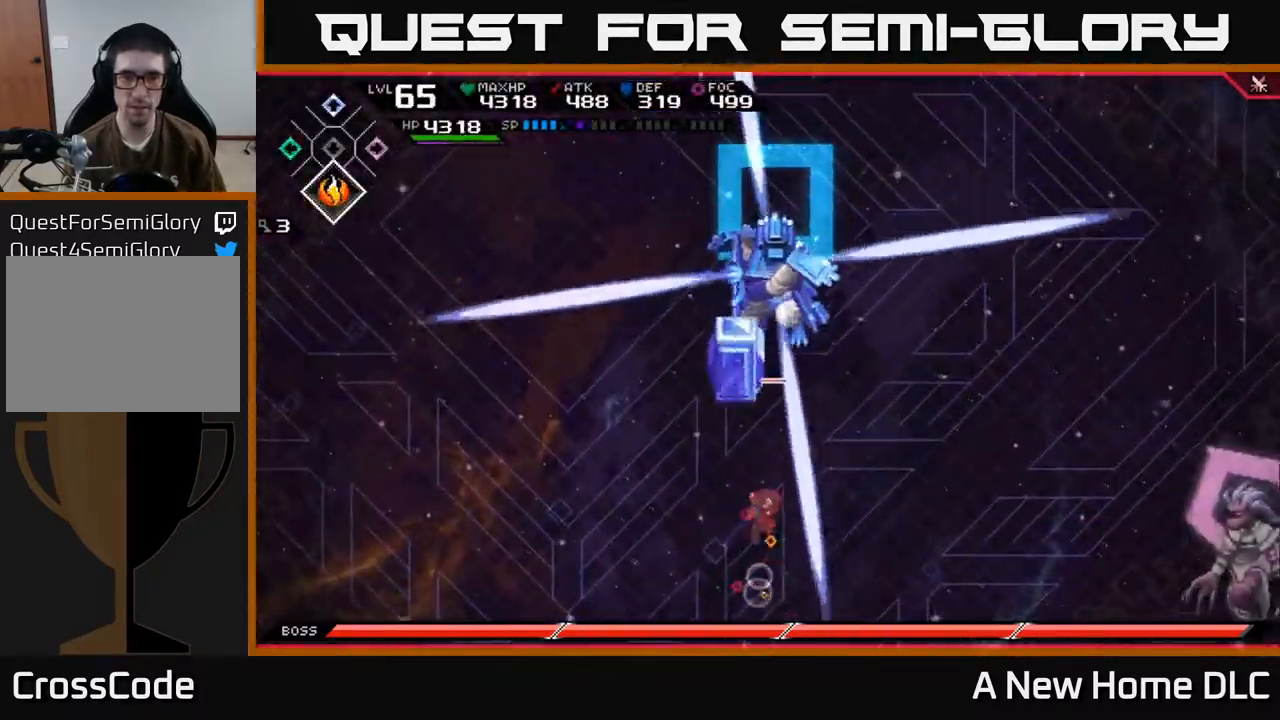
{"buttons": [], "left_stick": "down-left", "right_stick": "center", "events": [[167, "left_stick", "up"], [317, "left_stick", "down-left"]]}
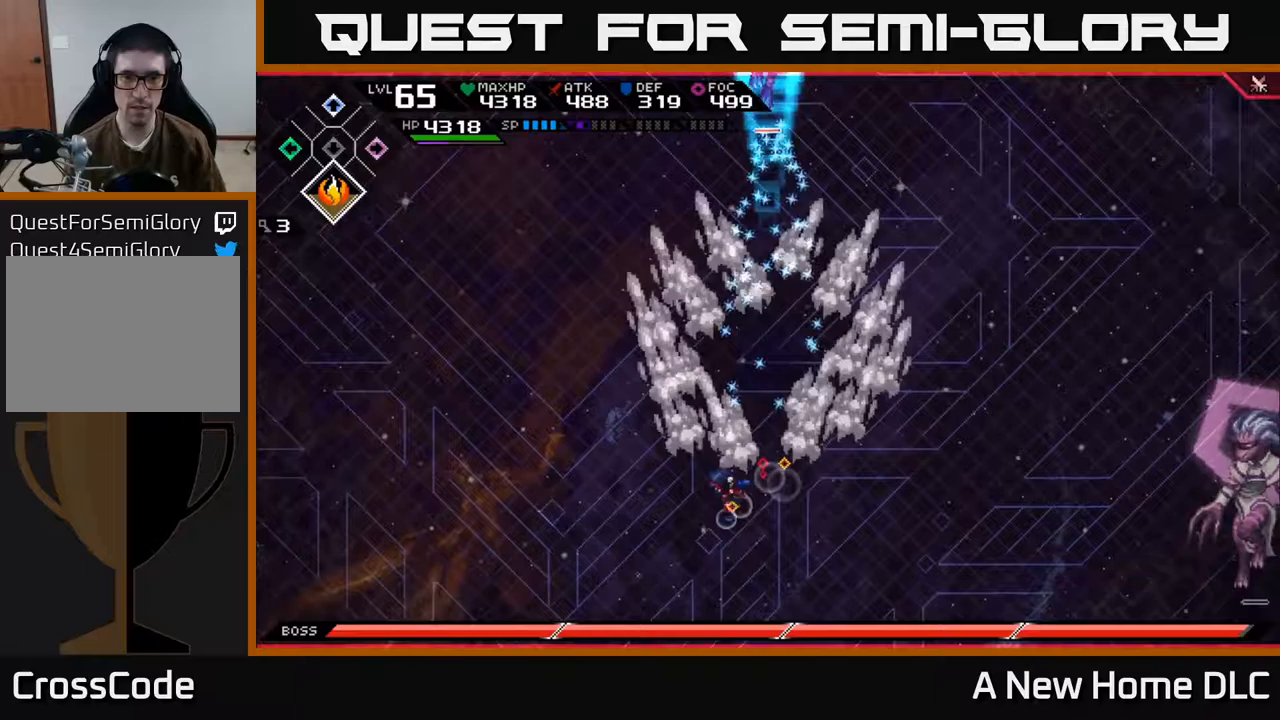
{"buttons": ["L1"], "left_stick": "up", "right_stick": "center", "events": [[67, "left_stick", "up-left"], [183, "left_stick", "up"], [317, "L1", "down"], [417, "L1", "up"], [467, "L1", "down"]]}
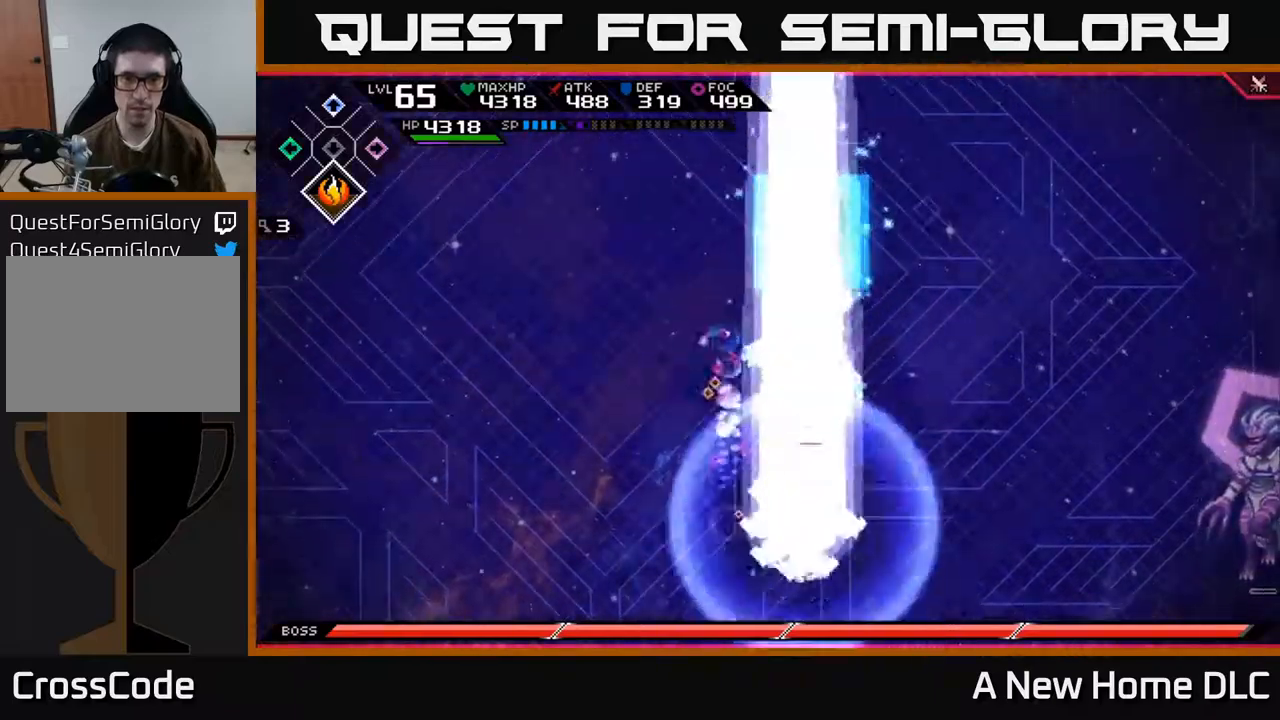
{"buttons": [], "left_stick": "left", "right_stick": "center", "events": [[67, "L1", "up"], [233, "left_stick", "up-left"], [350, "left_stick", "left"]]}